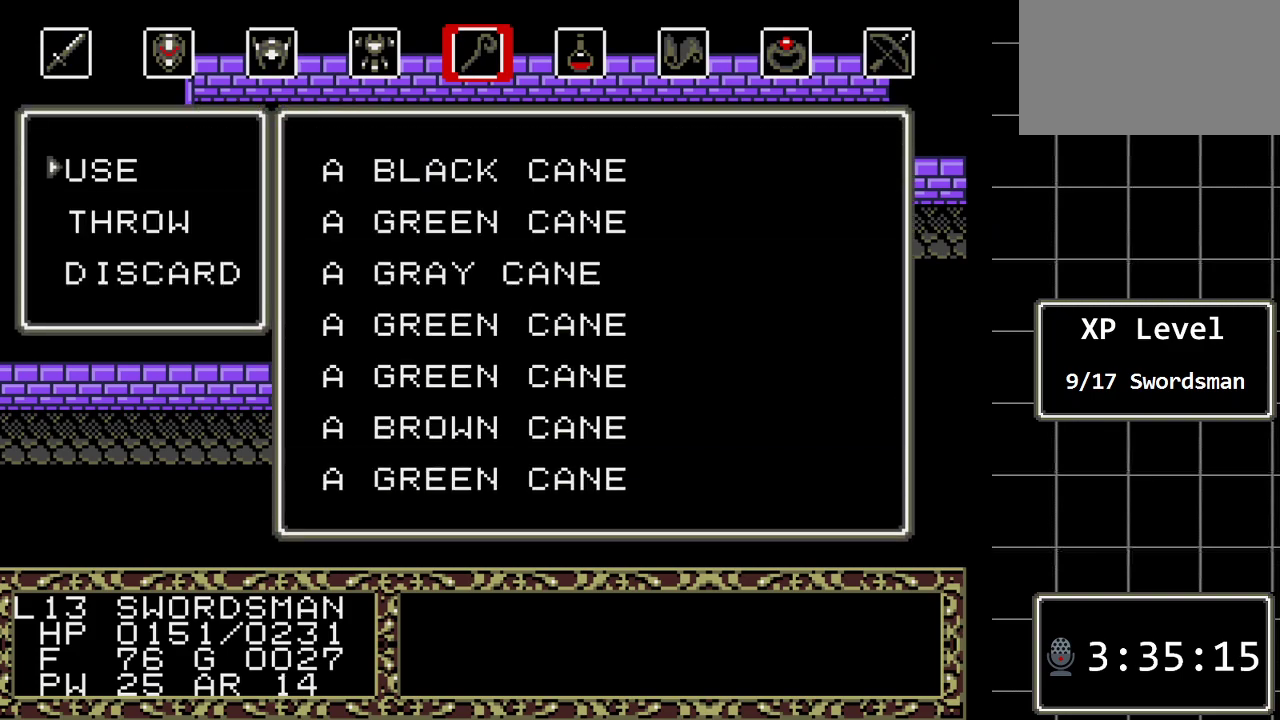
Gameplay with a controller (Xbox layout); each line is a JSON object with the inputs held at the frame after it. "events" lists button and stick changes between this image and that frame as [ms after this image, input, new state], when the widget could be followed in between. Not read: L1 L2 L3 R1 R2 R3.
{"buttons": [], "events": [[33, "C", "down"], [83, "C", "up"], [350, "DPAD_DOWN", "down"], [500, "DPAD_DOWN", "up"]]}
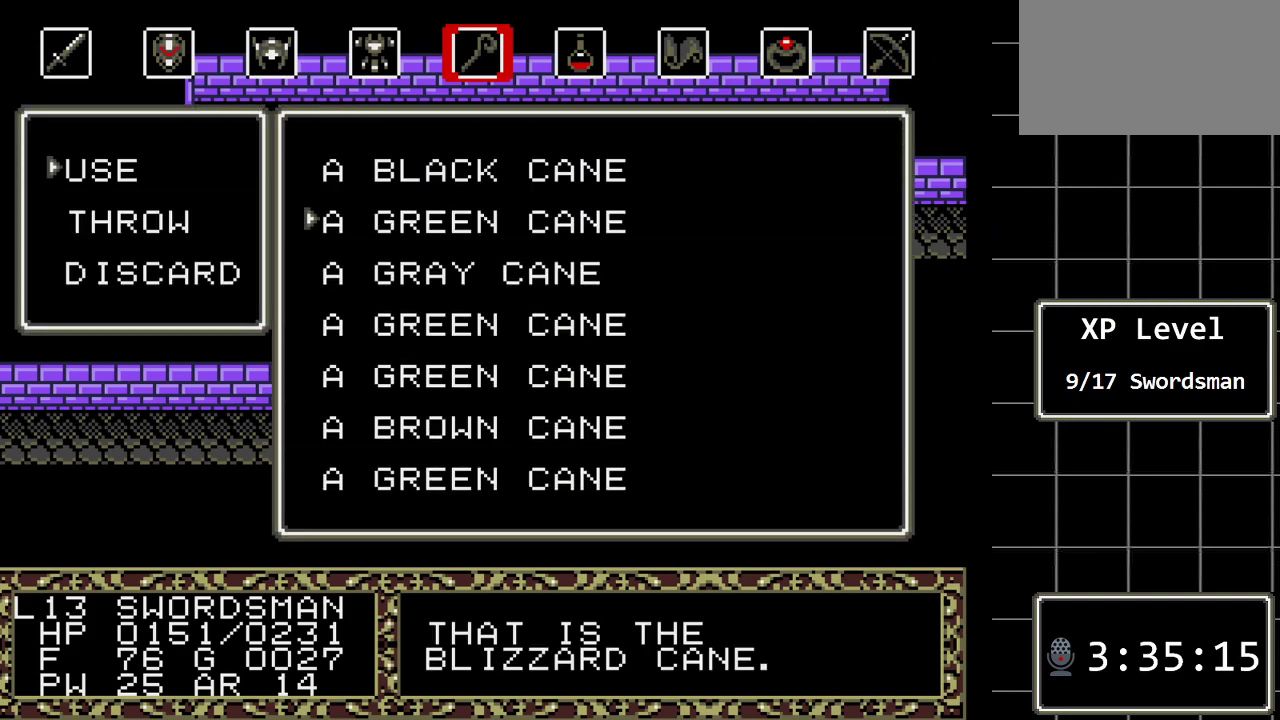
{"buttons": [], "events": []}
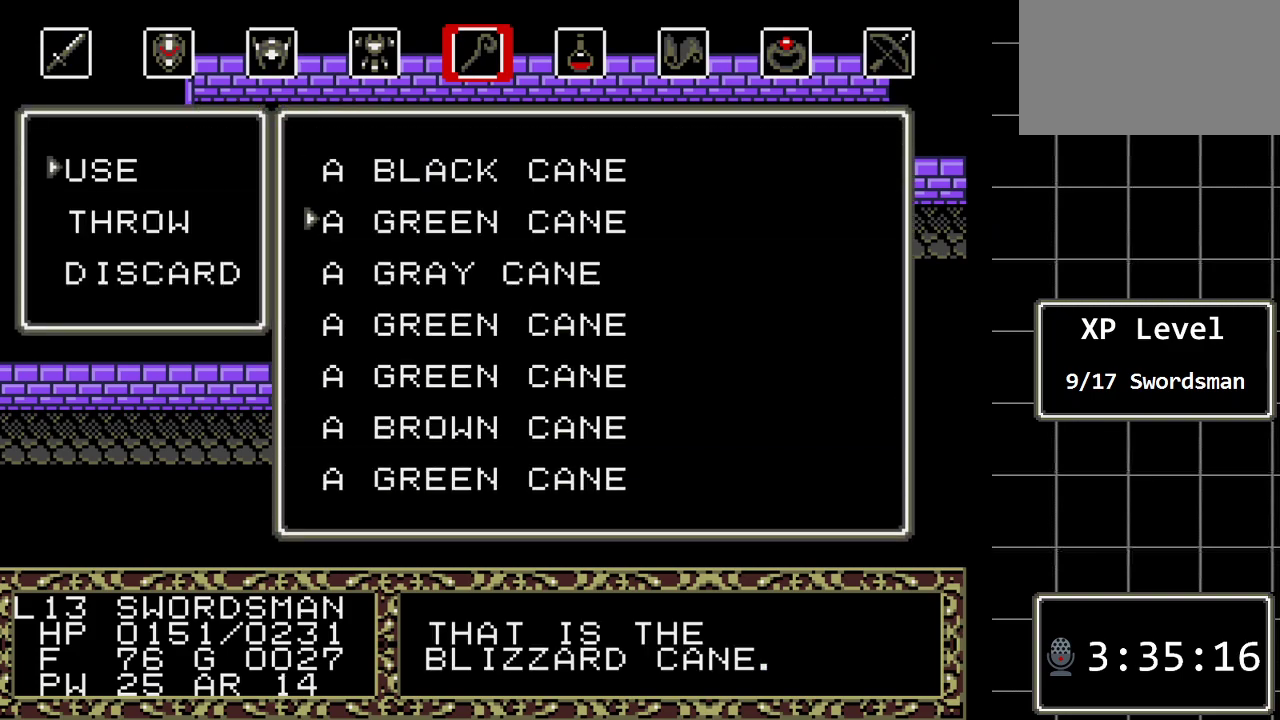
{"buttons": ["DPAD_UP"], "events": [[50, "DPAD_DOWN", "down"], [150, "DPAD_DOWN", "up"], [467, "DPAD_UP", "down"]]}
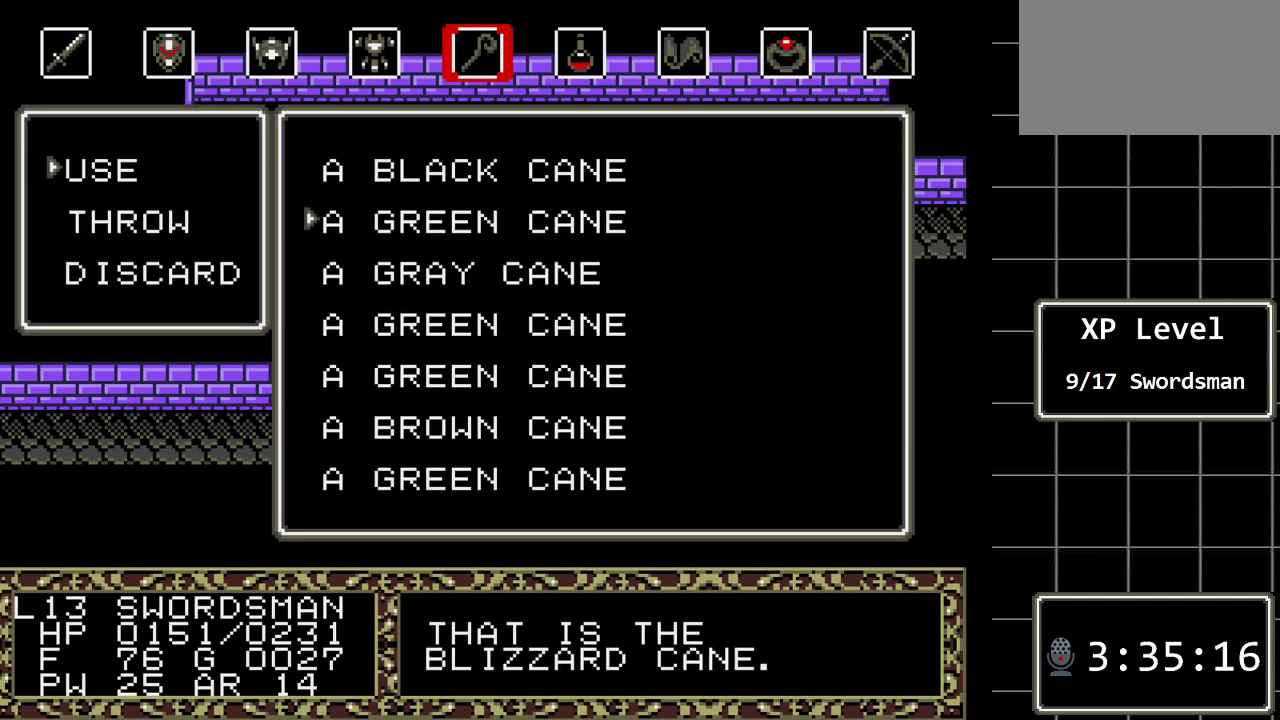
{"buttons": [], "events": [[100, "DPAD_UP", "up"], [217, "DPAD_UP", "down"], [383, "DPAD_UP", "up"]]}
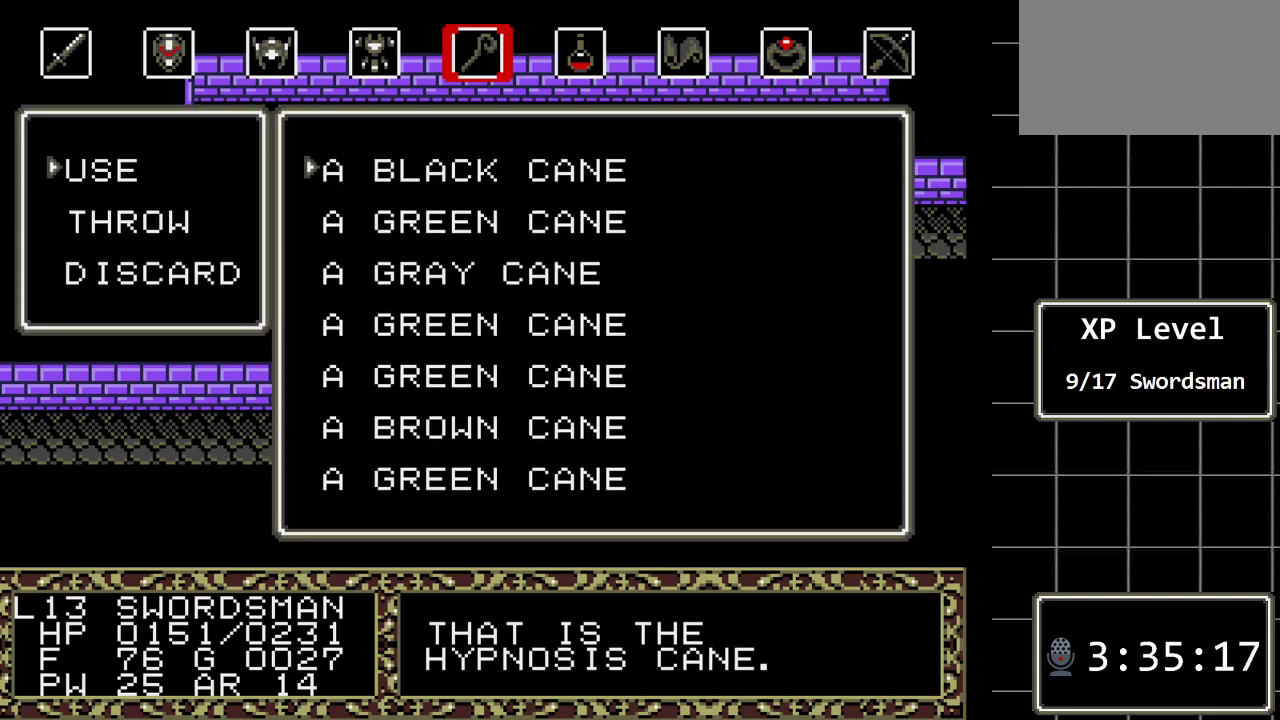
{"buttons": ["DPAD_DOWN"], "events": [[200, "DPAD_DOWN", "down"], [333, "DPAD_DOWN", "up"], [433, "DPAD_DOWN", "down"]]}
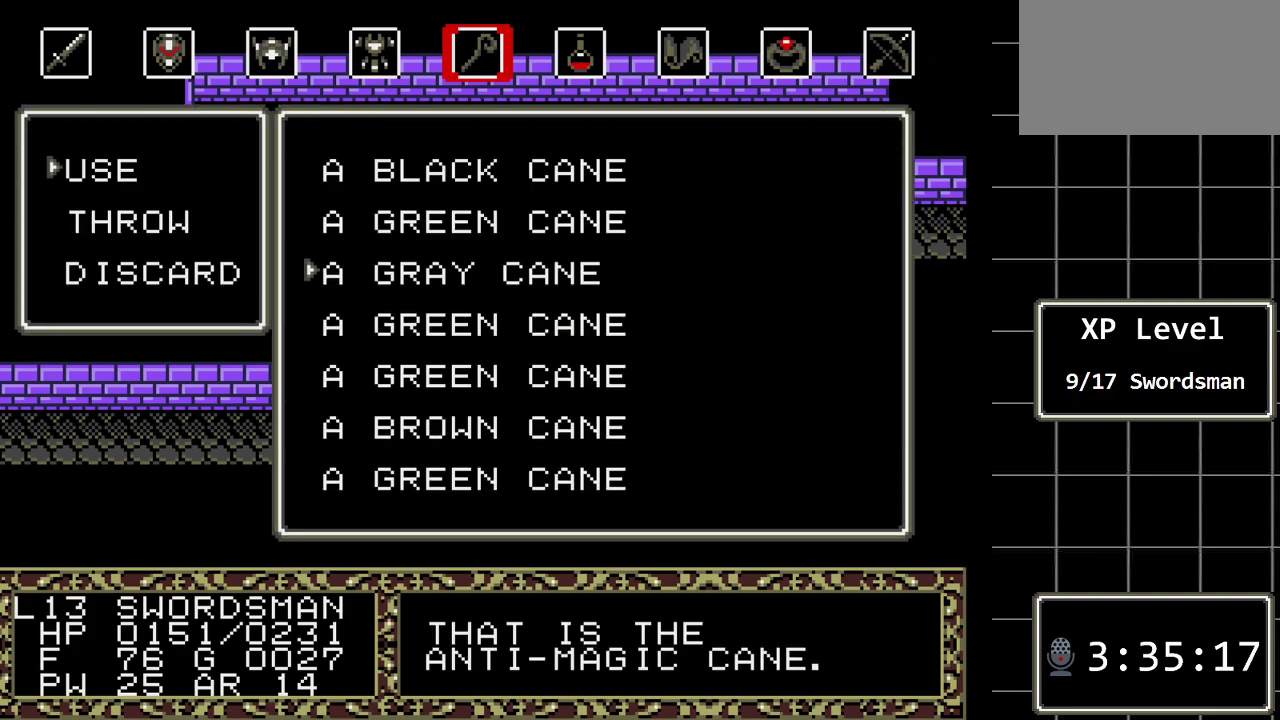
{"buttons": [], "events": [[50, "DPAD_DOWN", "up"], [150, "DPAD_DOWN", "down"], [283, "DPAD_DOWN", "up"]]}
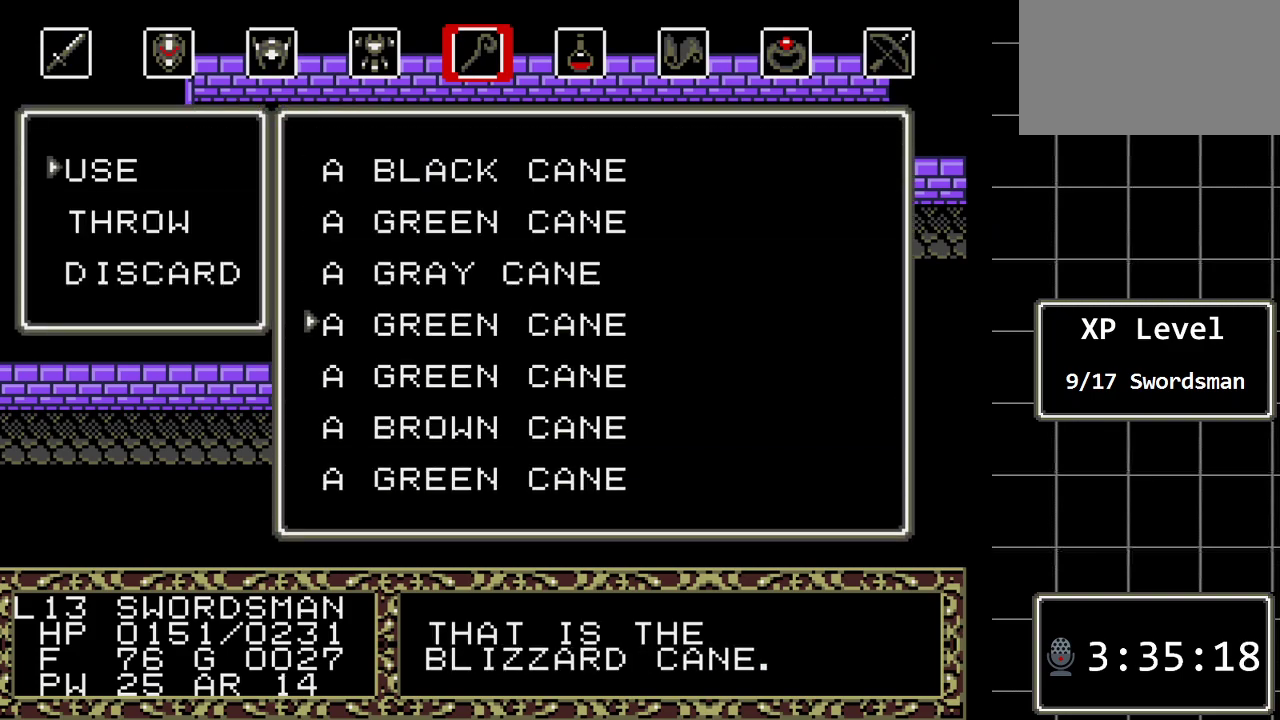
{"buttons": [], "events": [[67, "DPAD_UP", "down"], [200, "DPAD_UP", "up"]]}
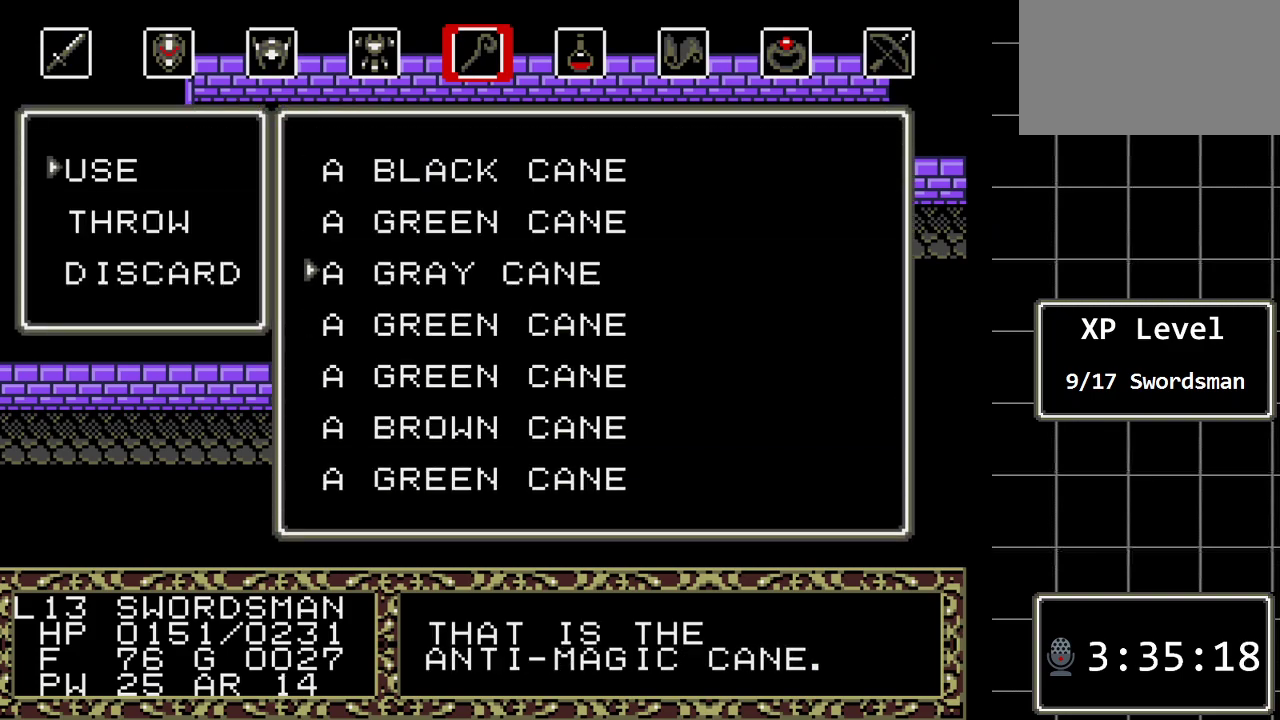
{"buttons": [], "events": []}
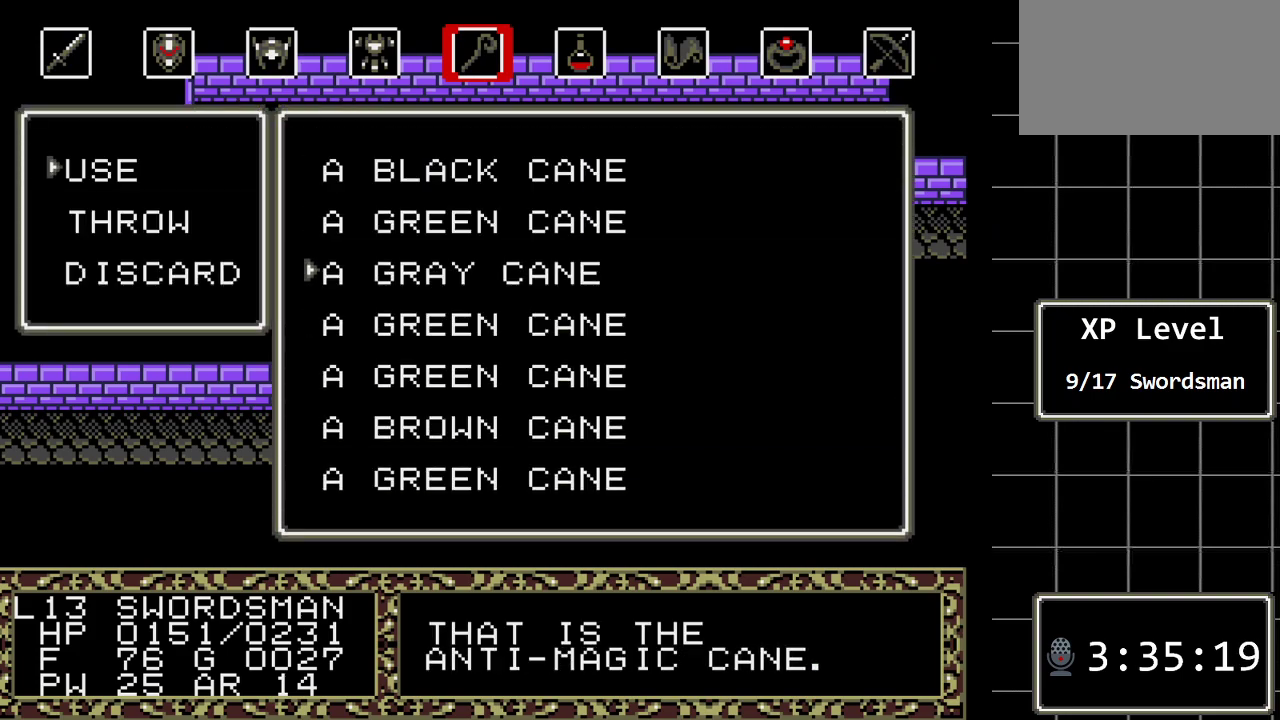
{"buttons": ["B"], "events": [[417, "B", "down"]]}
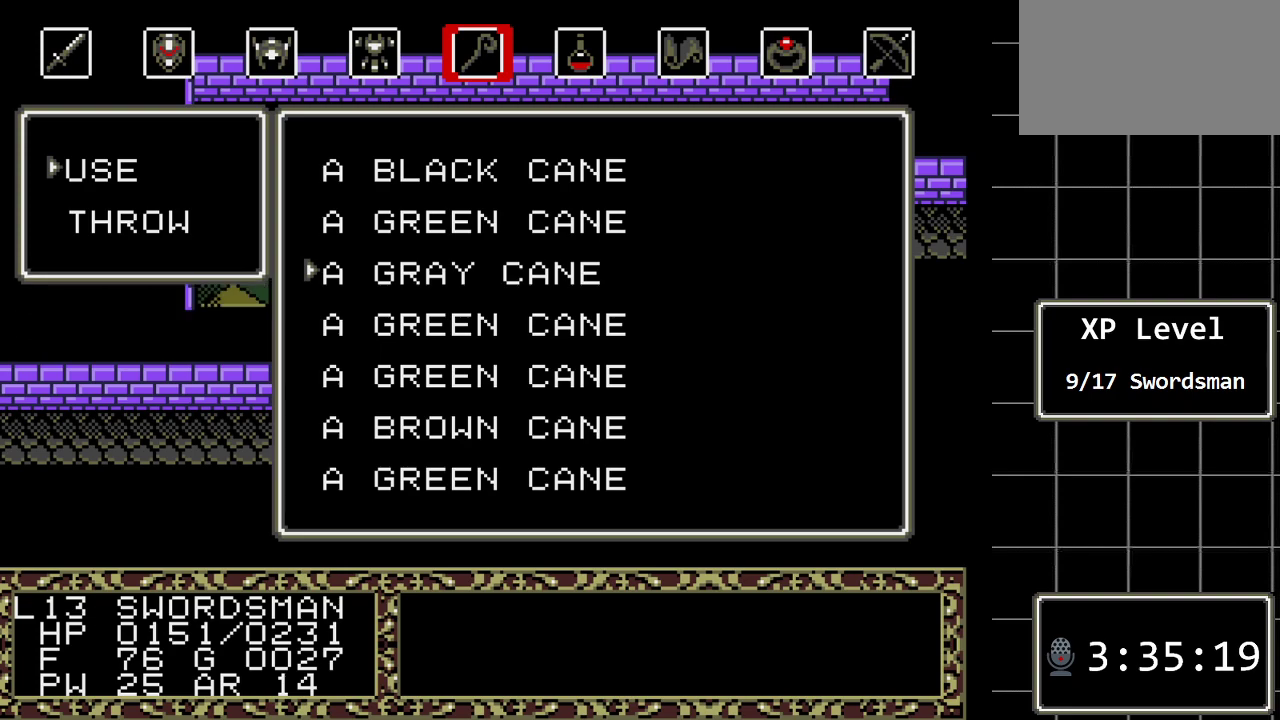
{"buttons": [], "events": [[67, "B", "up"]]}
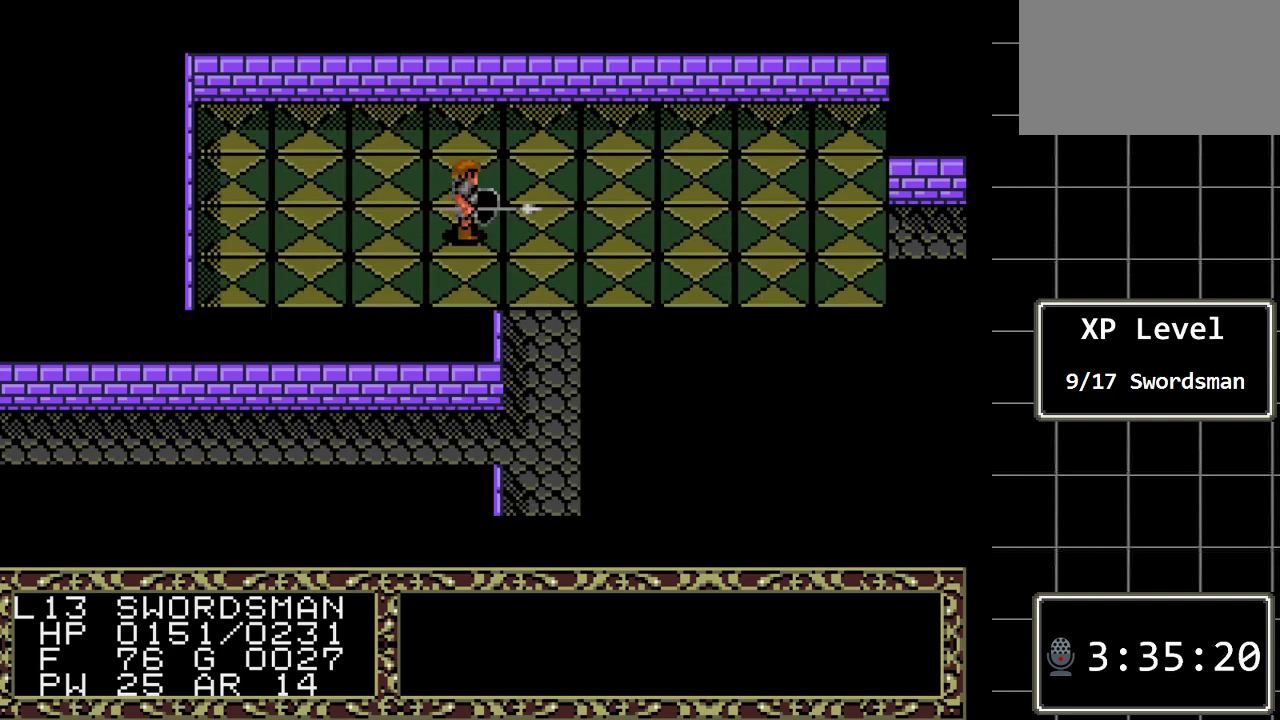
{"buttons": ["DPAD_RIGHT"], "events": [[217, "DPAD_RIGHT", "down"]]}
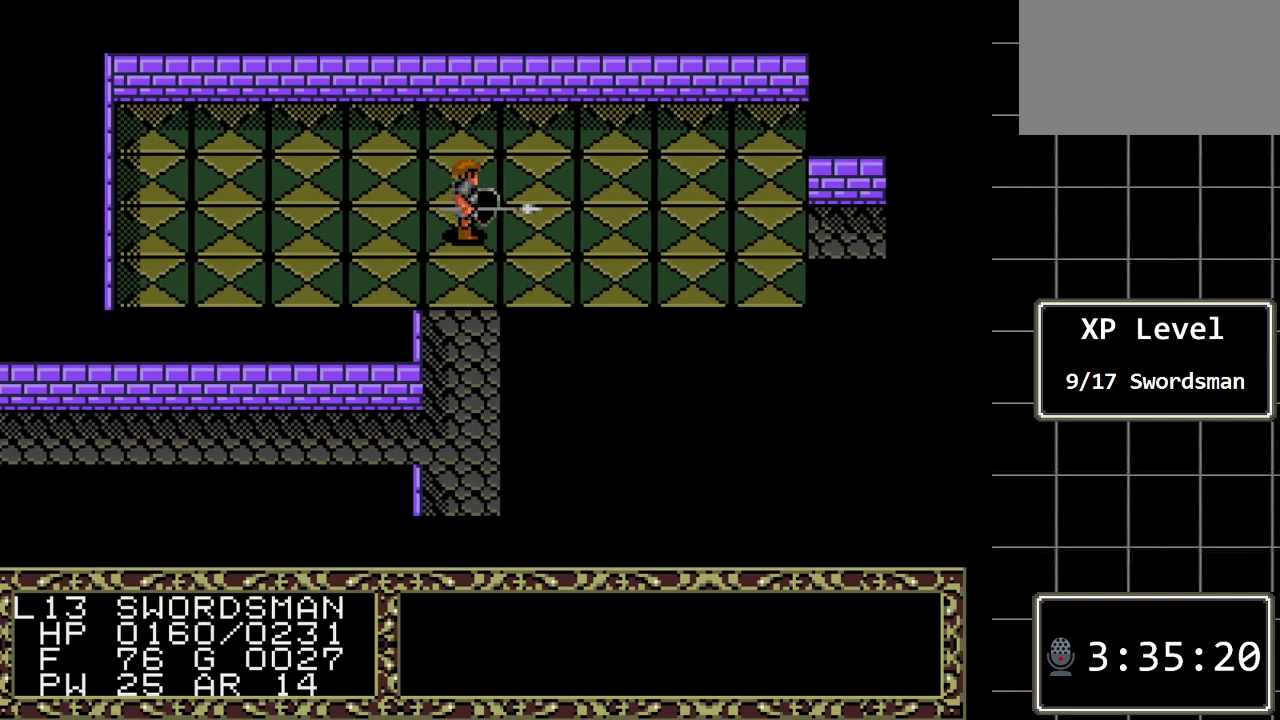
{"buttons": ["DPAD_RIGHT"], "events": []}
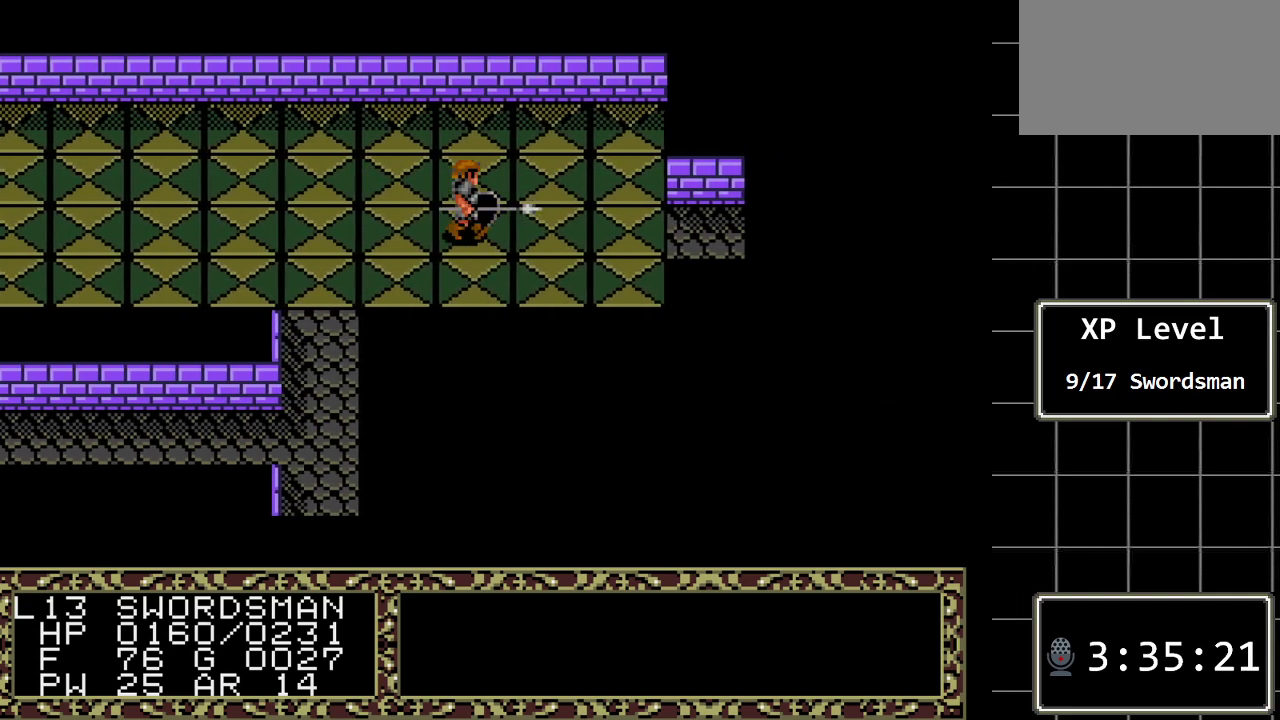
{"buttons": ["DPAD_RIGHT"], "events": []}
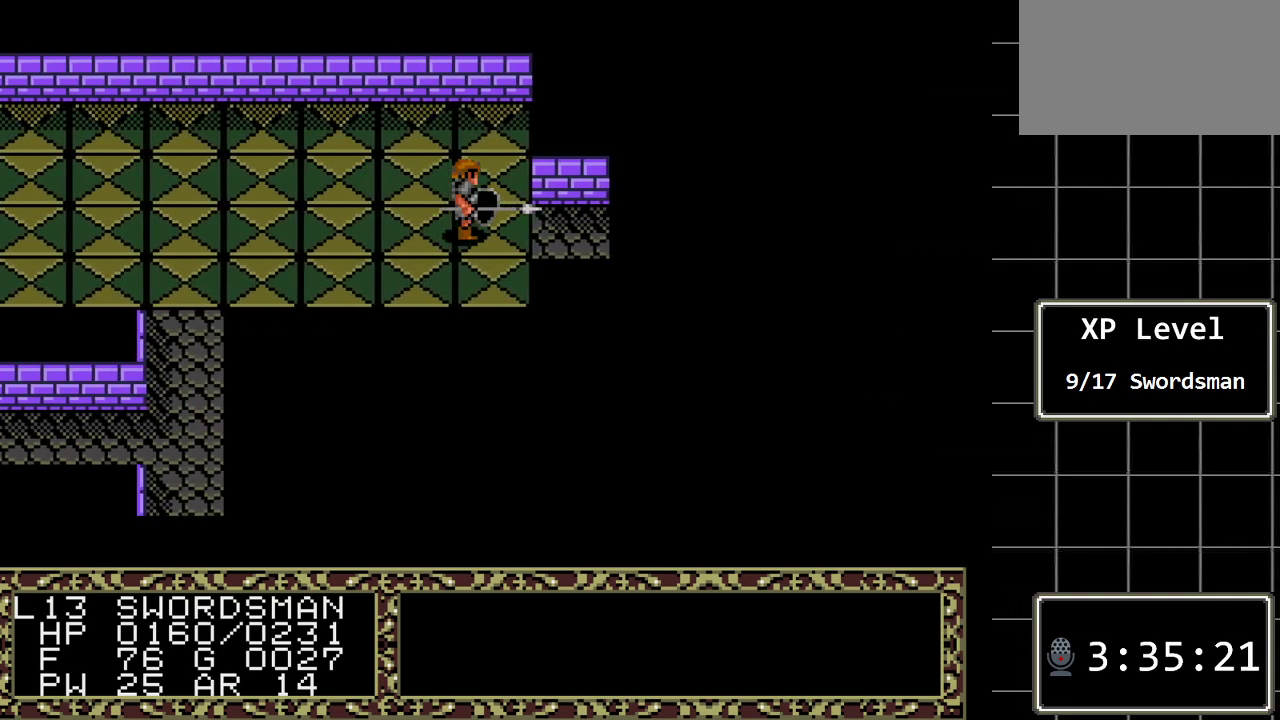
{"buttons": ["DPAD_RIGHT"], "events": []}
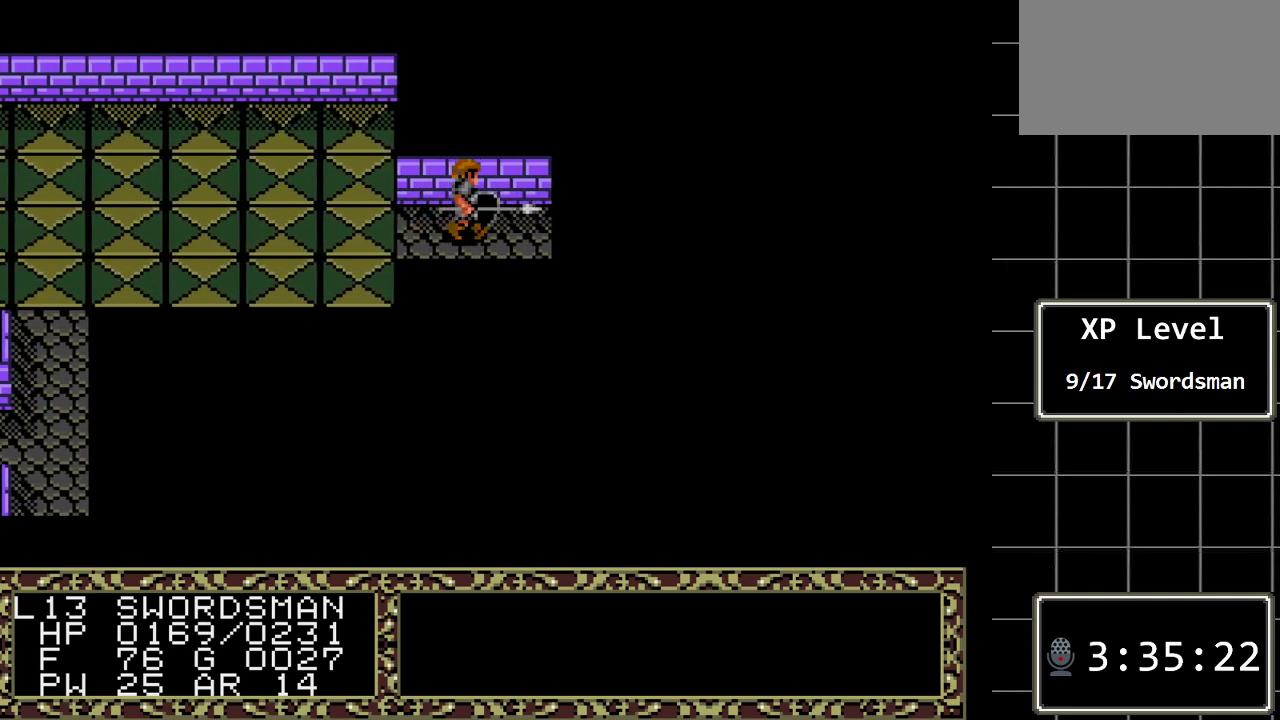
{"buttons": ["DPAD_RIGHT"], "events": []}
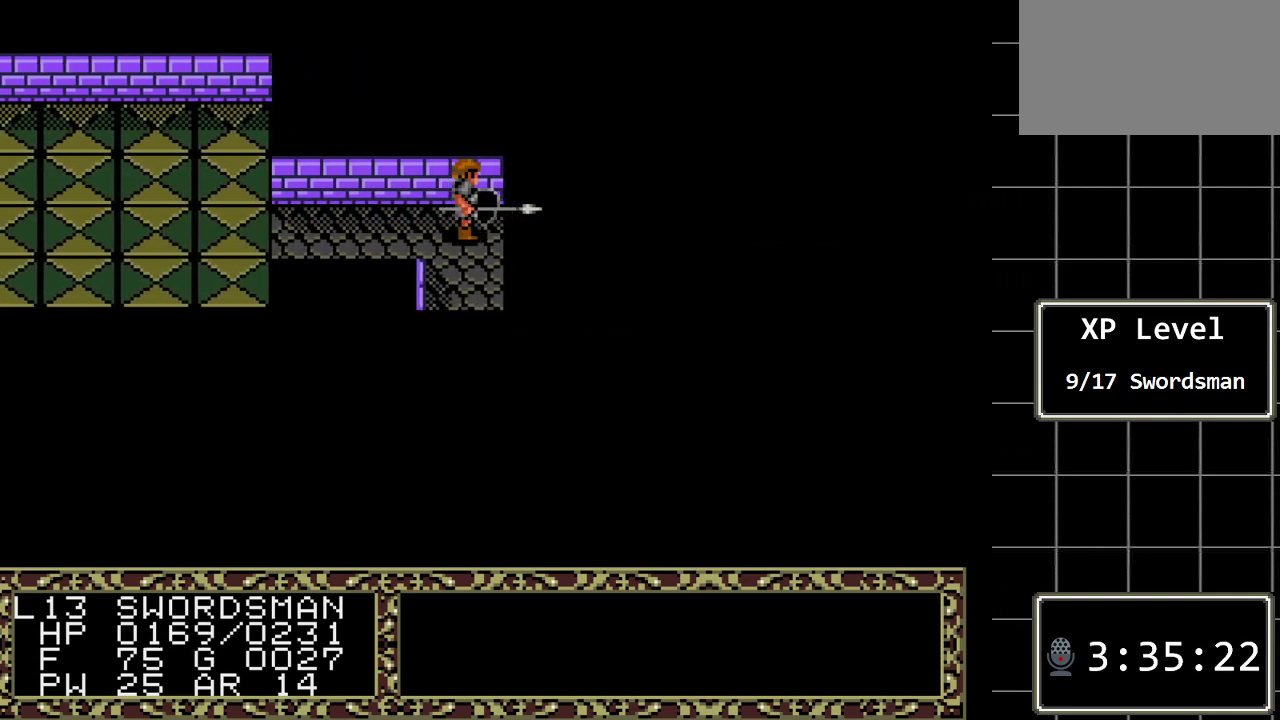
{"buttons": ["DPAD_DOWN"], "events": [[83, "DPAD_RIGHT", "up"], [150, "DPAD_DOWN", "down"]]}
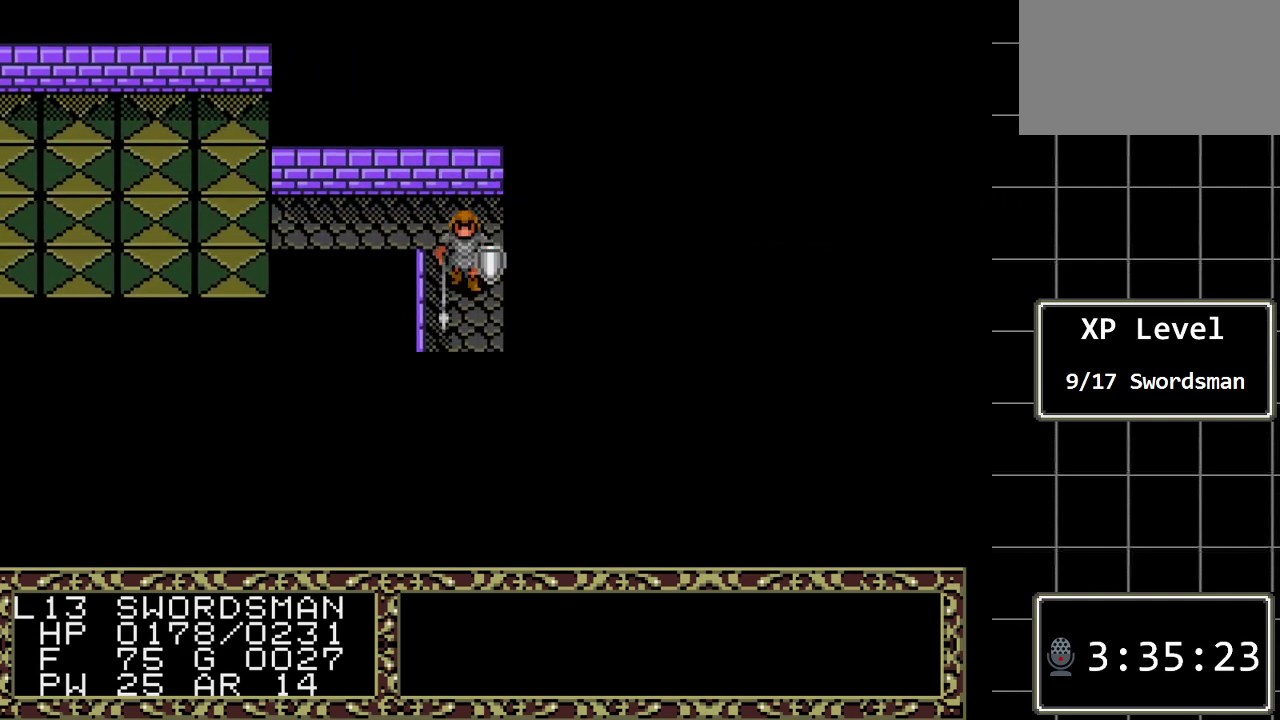
{"buttons": ["DPAD_DOWN"], "events": []}
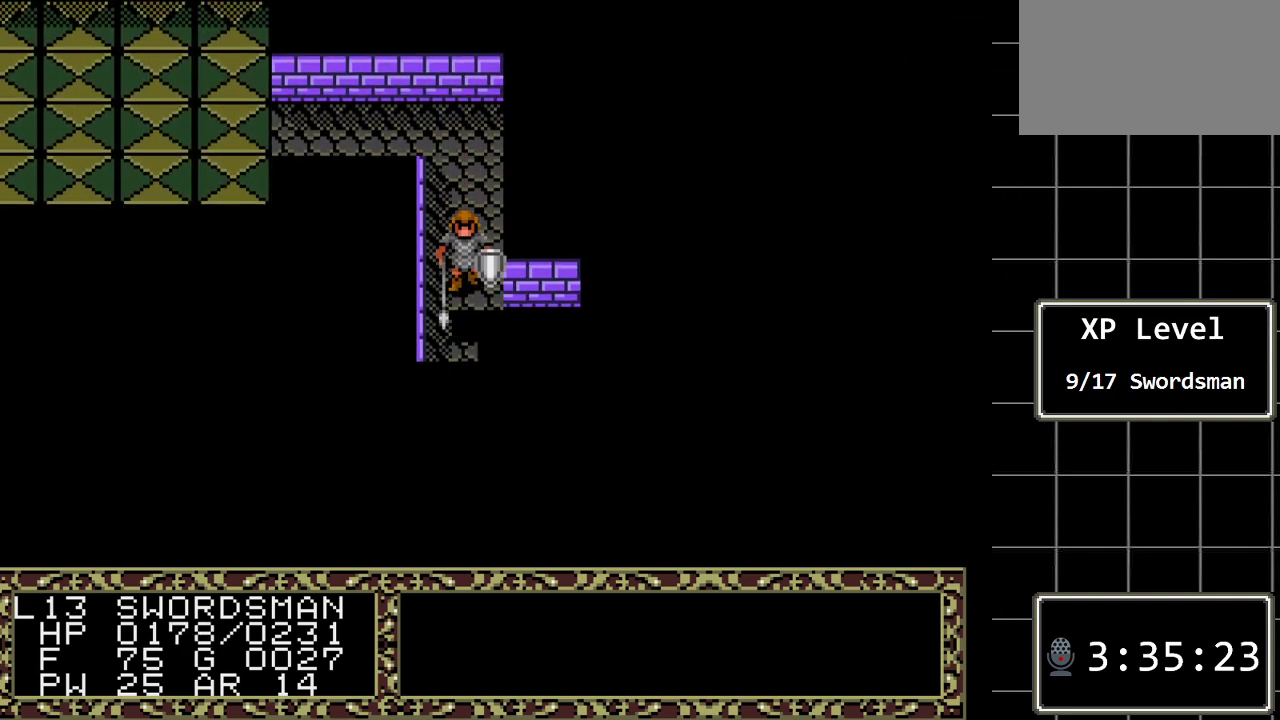
{"buttons": ["DPAD_RIGHT"], "events": [[167, "DPAD_DOWN", "up"], [300, "DPAD_RIGHT", "down"]]}
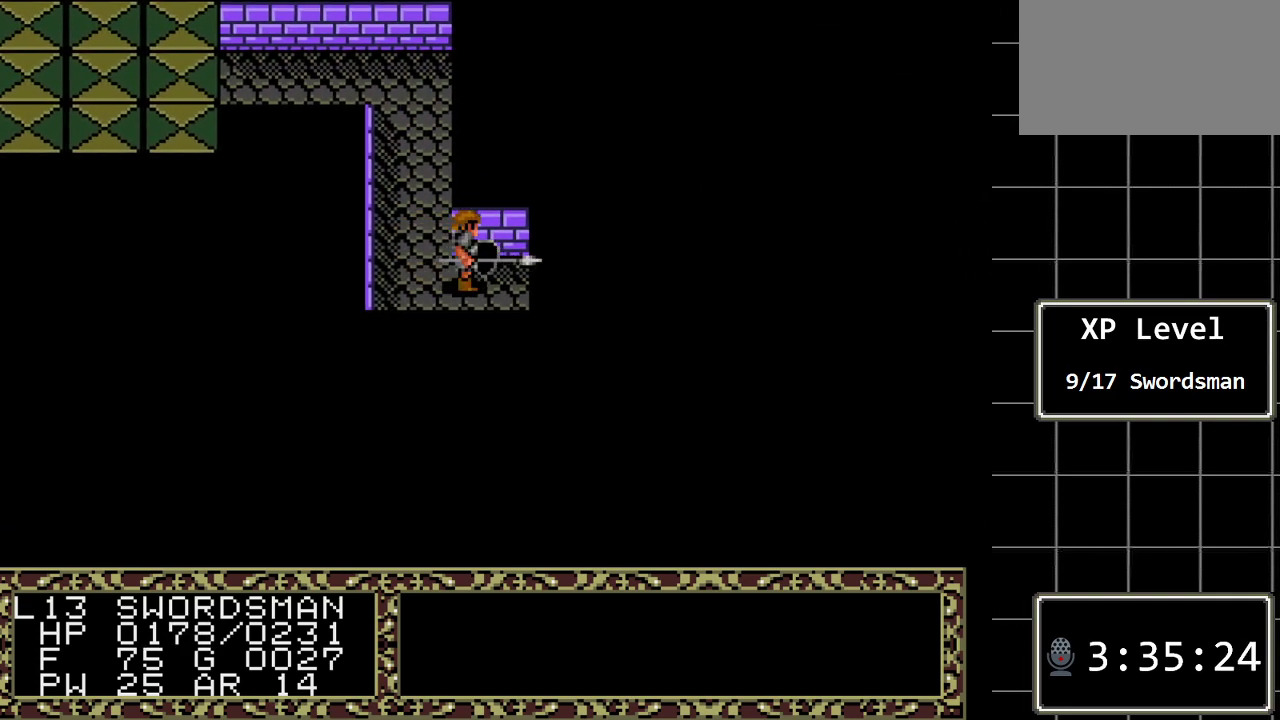
{"buttons": [], "events": [[467, "DPAD_RIGHT", "up"]]}
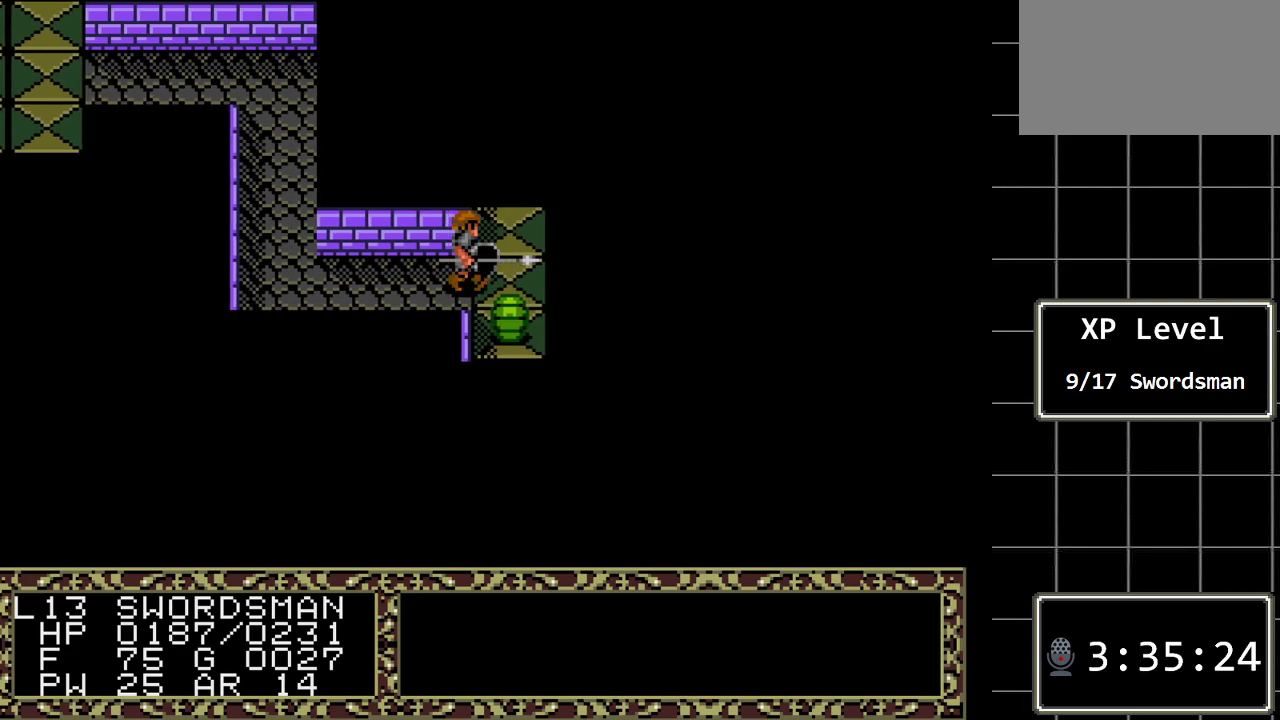
{"buttons": [], "events": []}
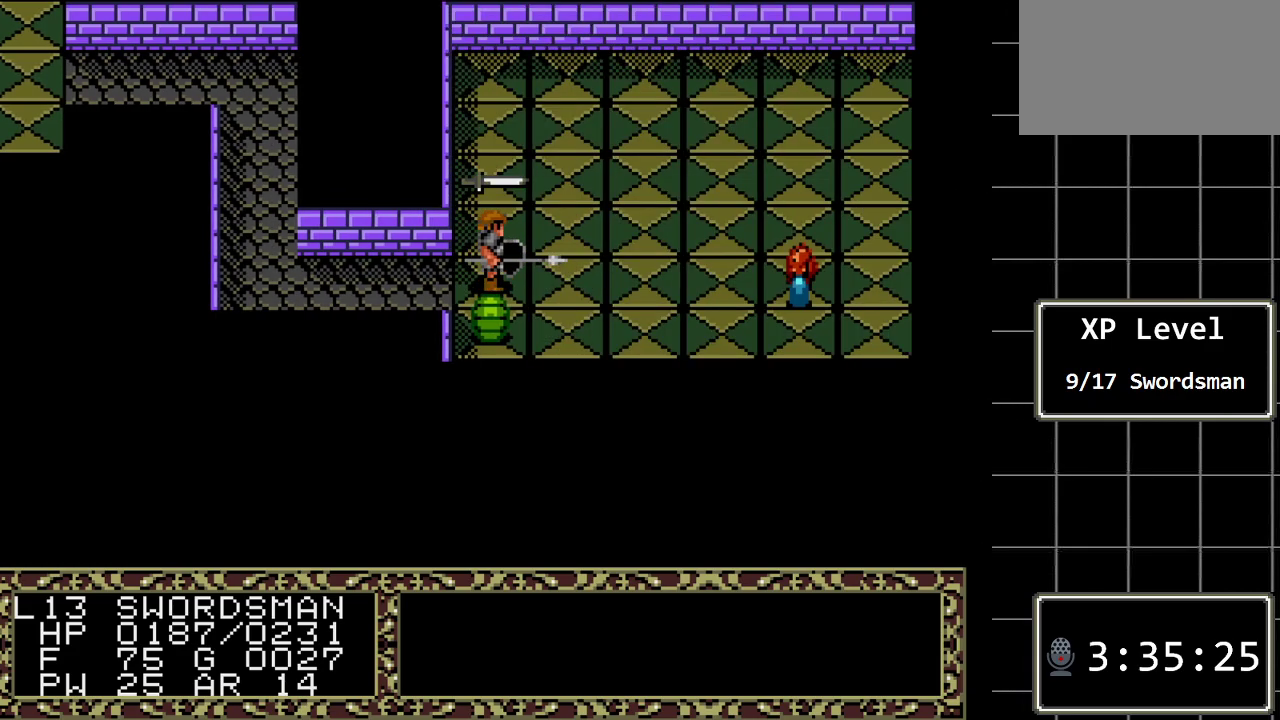
{"buttons": ["DPAD_LEFT"], "events": [[467, "DPAD_LEFT", "down"]]}
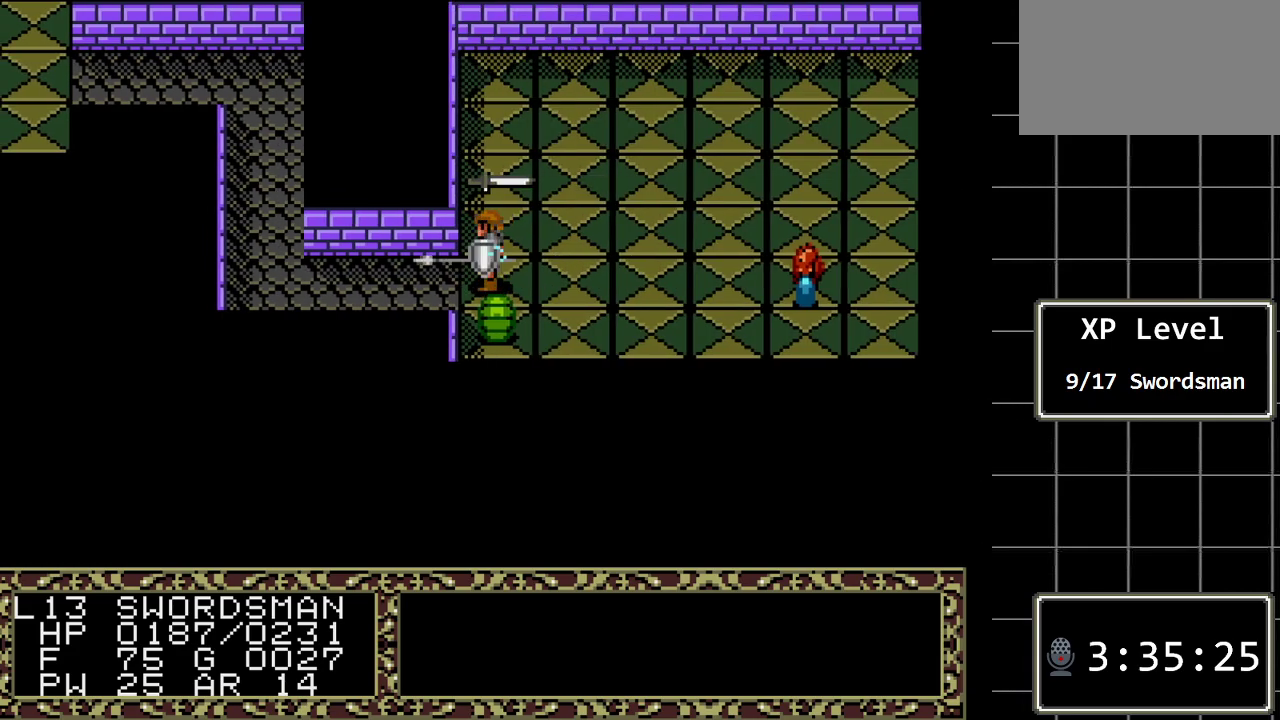
{"buttons": [], "events": [[150, "DPAD_LEFT", "up"]]}
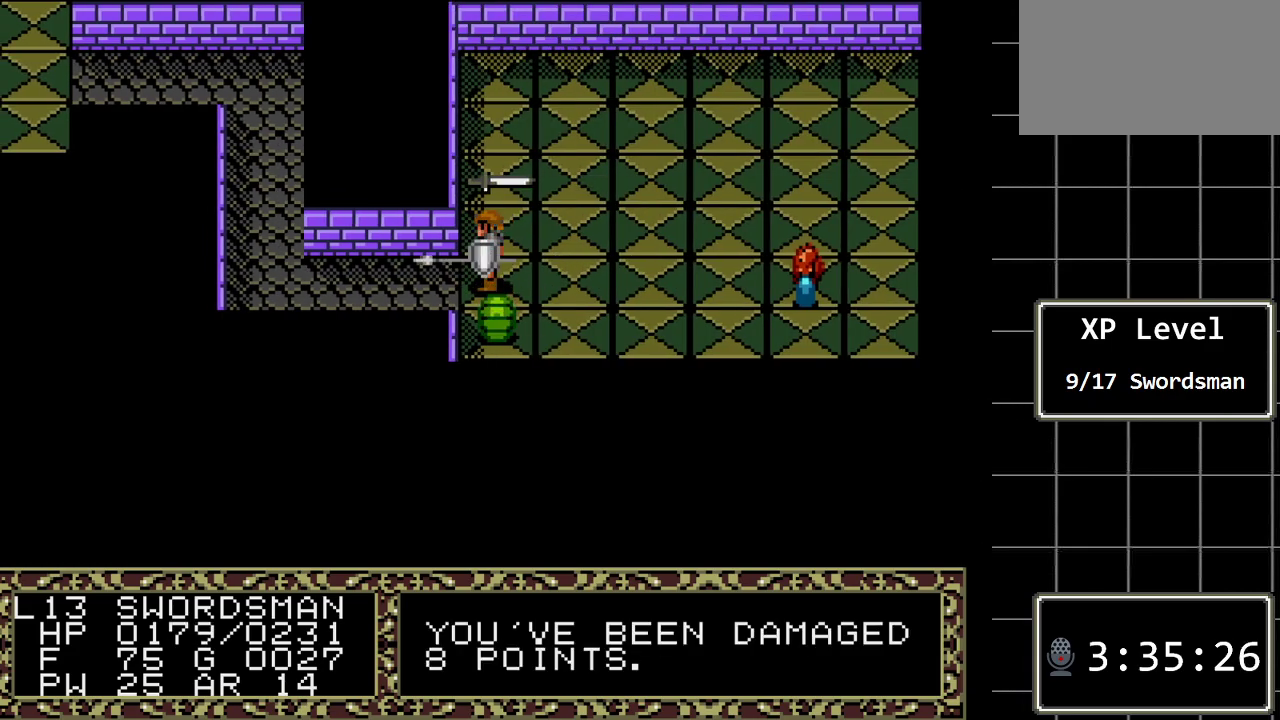
{"buttons": [], "events": []}
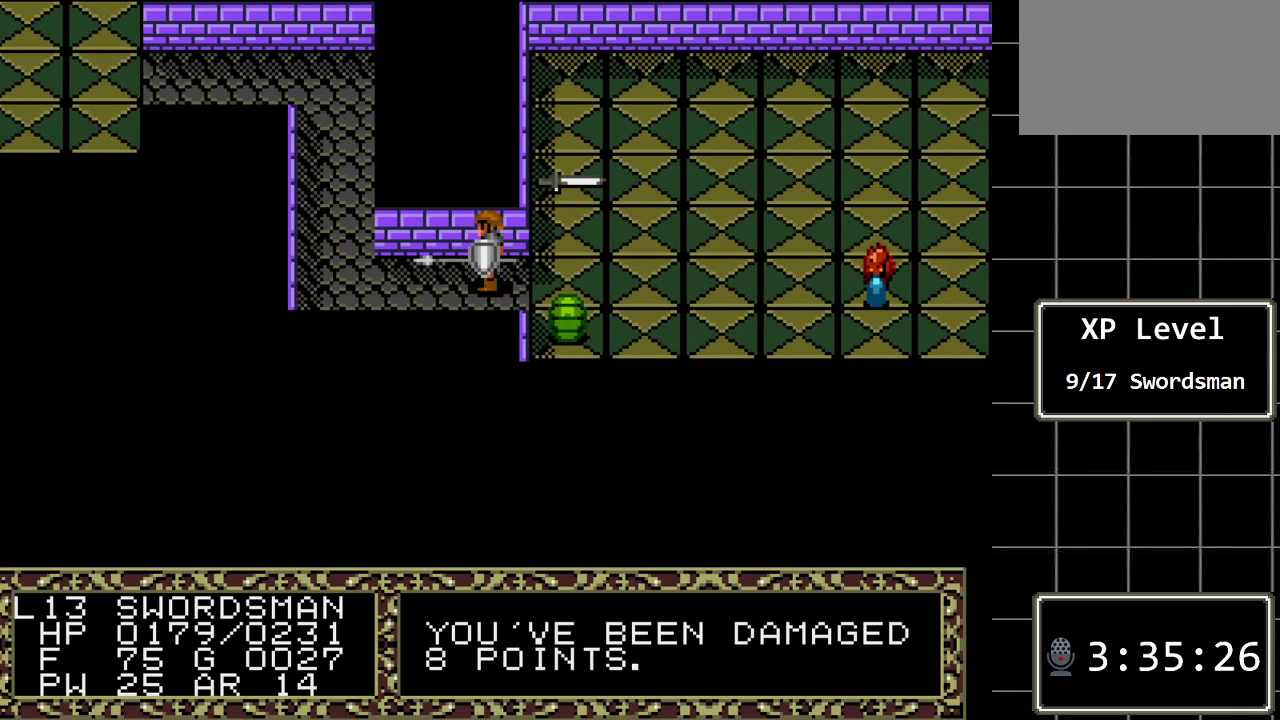
{"buttons": [], "events": [[50, "C", "down"], [200, "C", "up"]]}
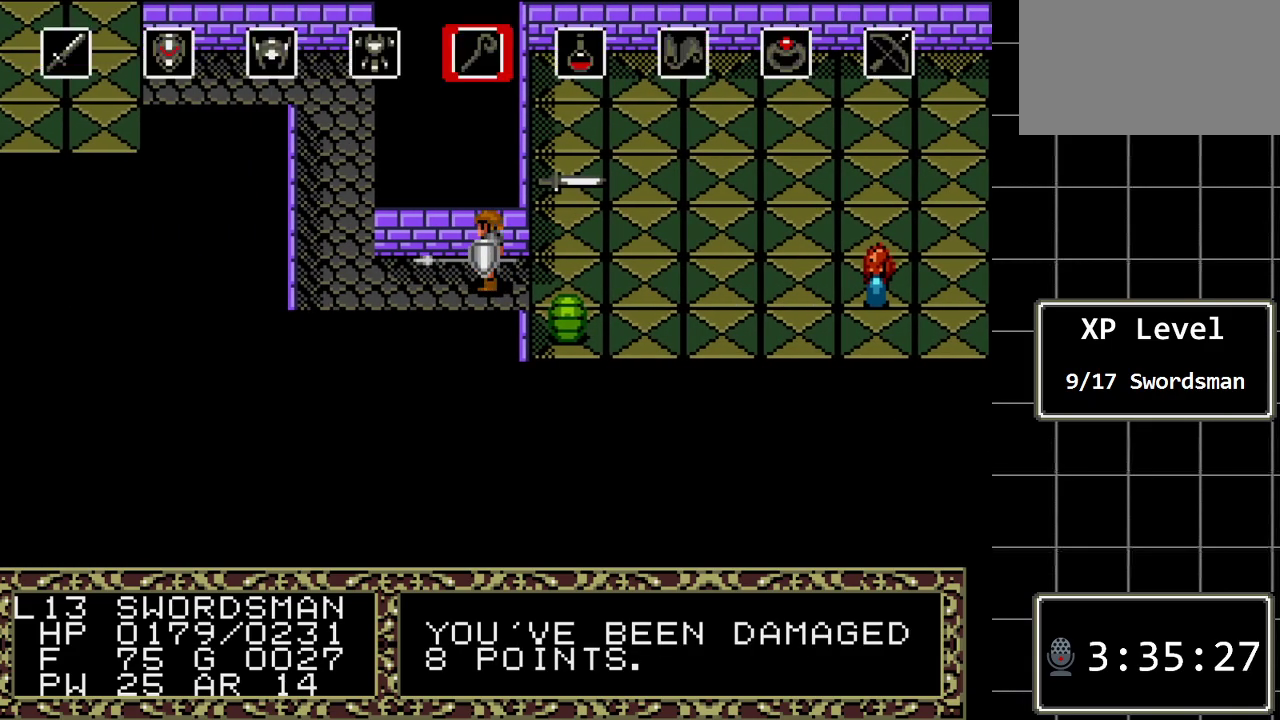
{"buttons": ["DPAD_RIGHT"], "events": [[67, "DPAD_LEFT", "down"], [183, "DPAD_LEFT", "up"], [283, "DPAD_RIGHT", "down"], [383, "DPAD_RIGHT", "up"], [483, "DPAD_RIGHT", "down"]]}
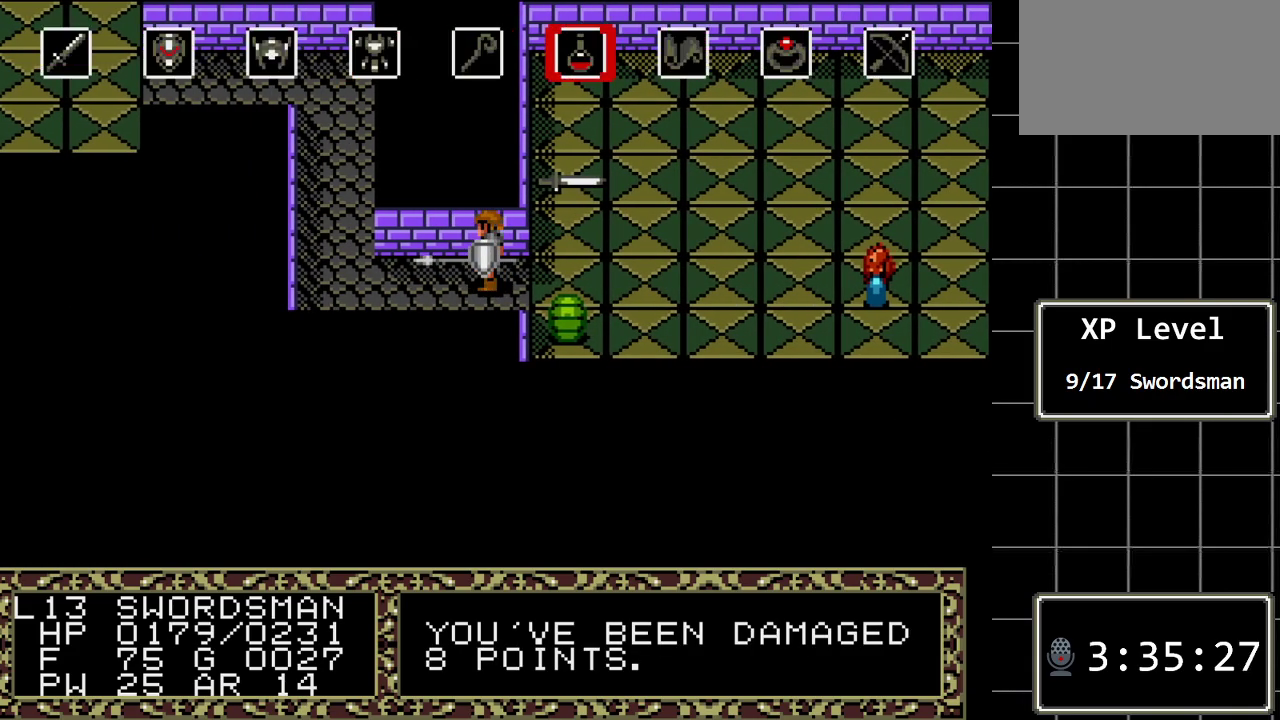
{"buttons": [], "events": [[33, "DPAD_RIGHT", "up"], [133, "DPAD_RIGHT", "down"], [200, "DPAD_RIGHT", "up"], [300, "C", "down"], [417, "C", "up"]]}
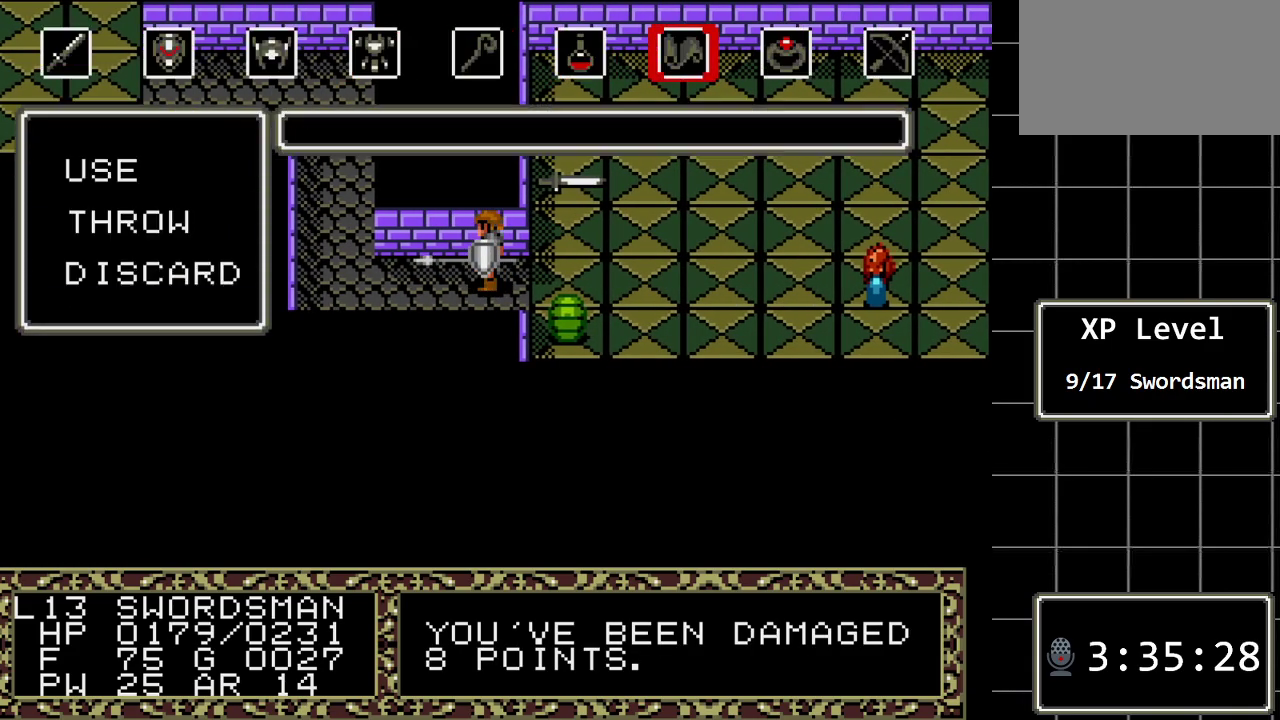
{"buttons": [], "events": [[367, "C", "down"], [500, "C", "up"]]}
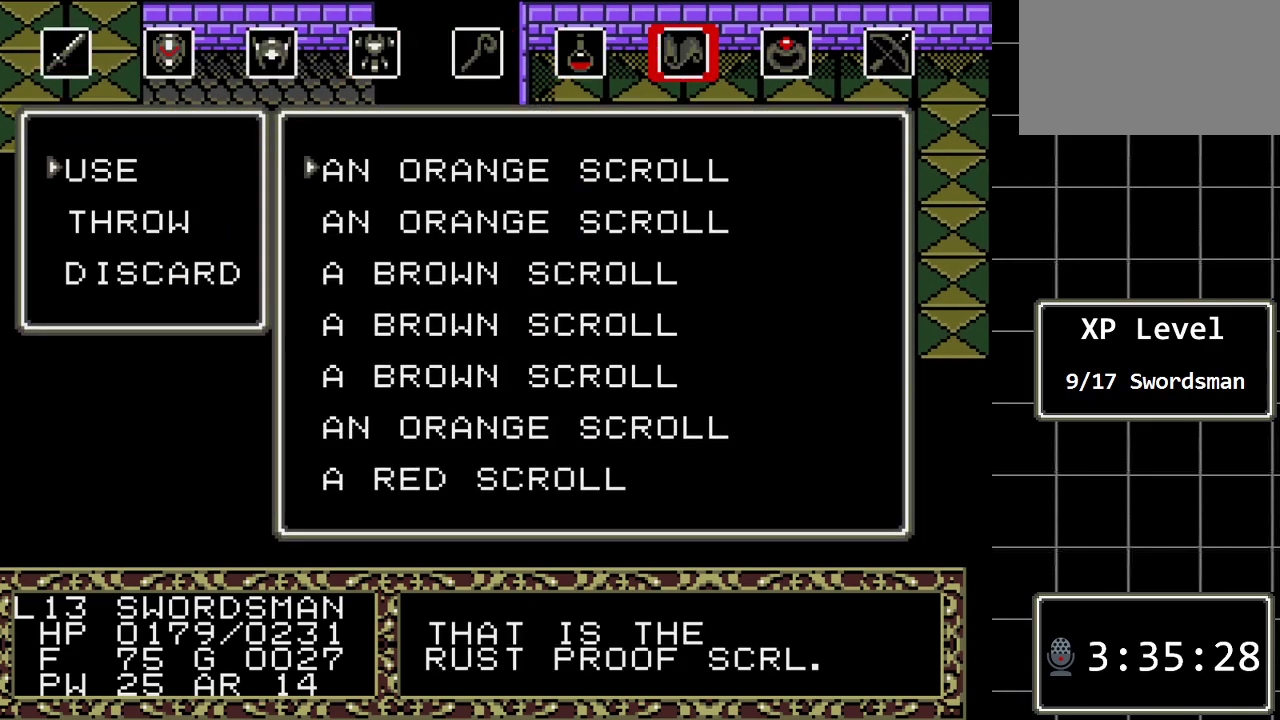
{"buttons": [], "events": []}
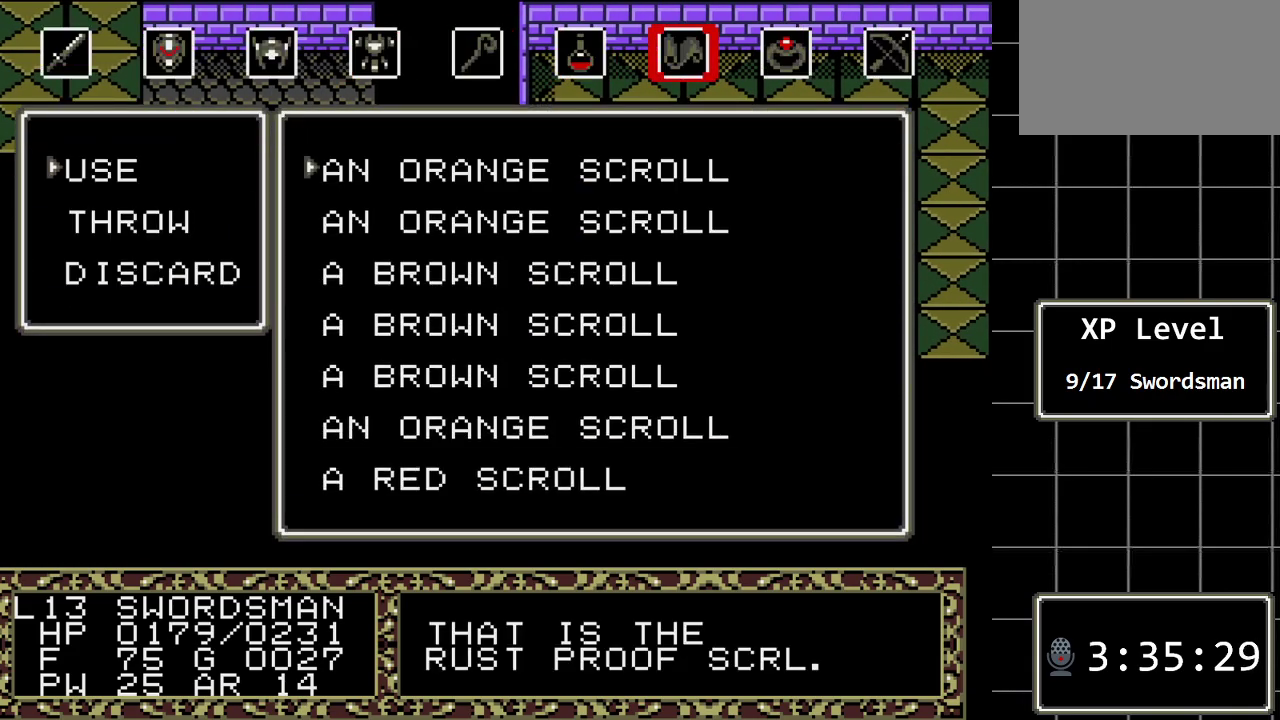
{"buttons": [], "events": [[233, "C", "down"], [367, "C", "up"]]}
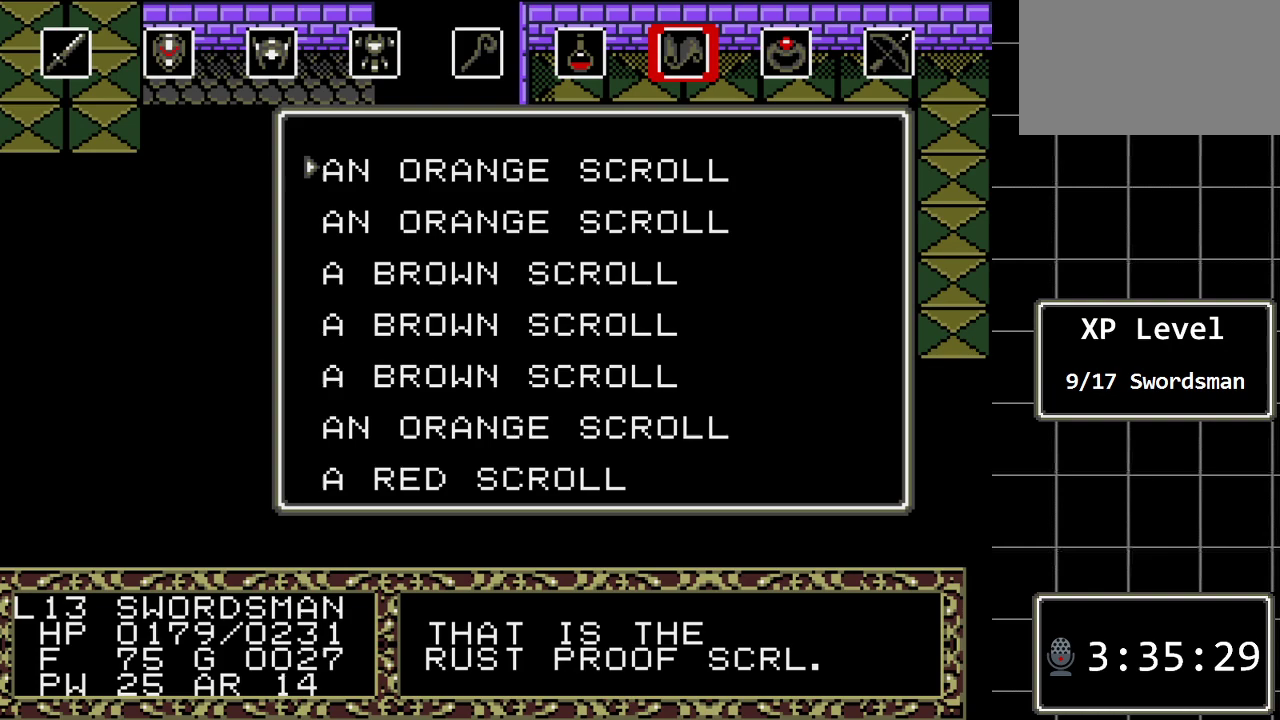
{"buttons": [], "events": []}